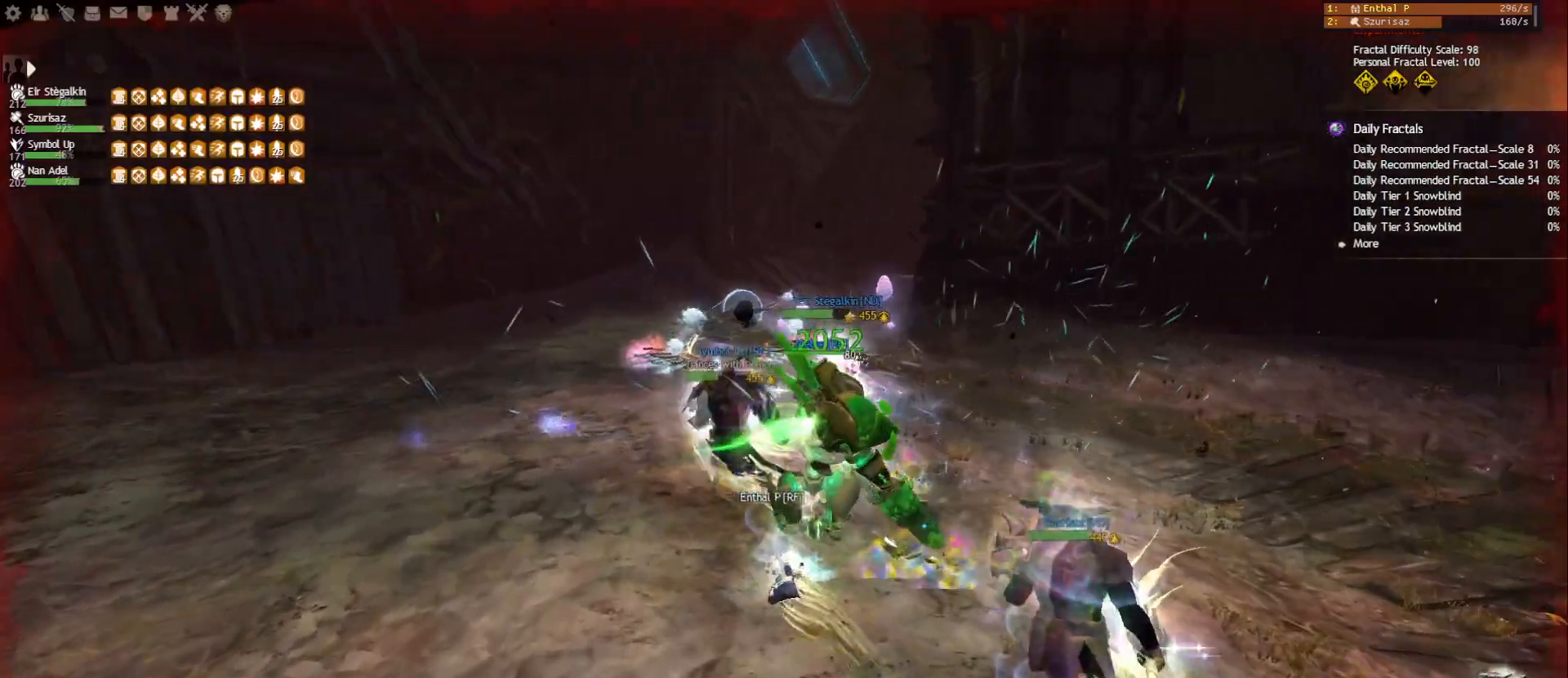
Gameplay with keyboard and mouse; each line is a JSON object with the keys and mouse buttons held at the frame after it. "events" lists presses ("down") and releases ("up") of "1", "2", "3", "4", "5", "a", "ctrl", "d", "e", "escape", "f", "f1", "f2", "f3", "f4", "f5", "q", "r", "s", "shift", "space", "tab", "tilde", "w", "mouse_left", "mouse_wheel", "mouse_right", "mouse_mb4" and "mouse_mb5" between this image and that frame as [ms after this image, input, new state], when the widget could be followed in between. "mouse_left", "mouse_wheel", "mouse_right", "mouse_mb4", "mouse_mb5" = the "left", "wheel", "right", "mb4", "mb5" buttons of the "mouse" list. No other keys are recorded. "wheel" means that the mouse wheel is clicked or scrolled. Mouse movement is not recorded.
{"keys": ["1", "a"], "mouse": ["left", "right"], "events": [[367, "mouse_left", "up"], [483, "mouse_left", "down"]]}
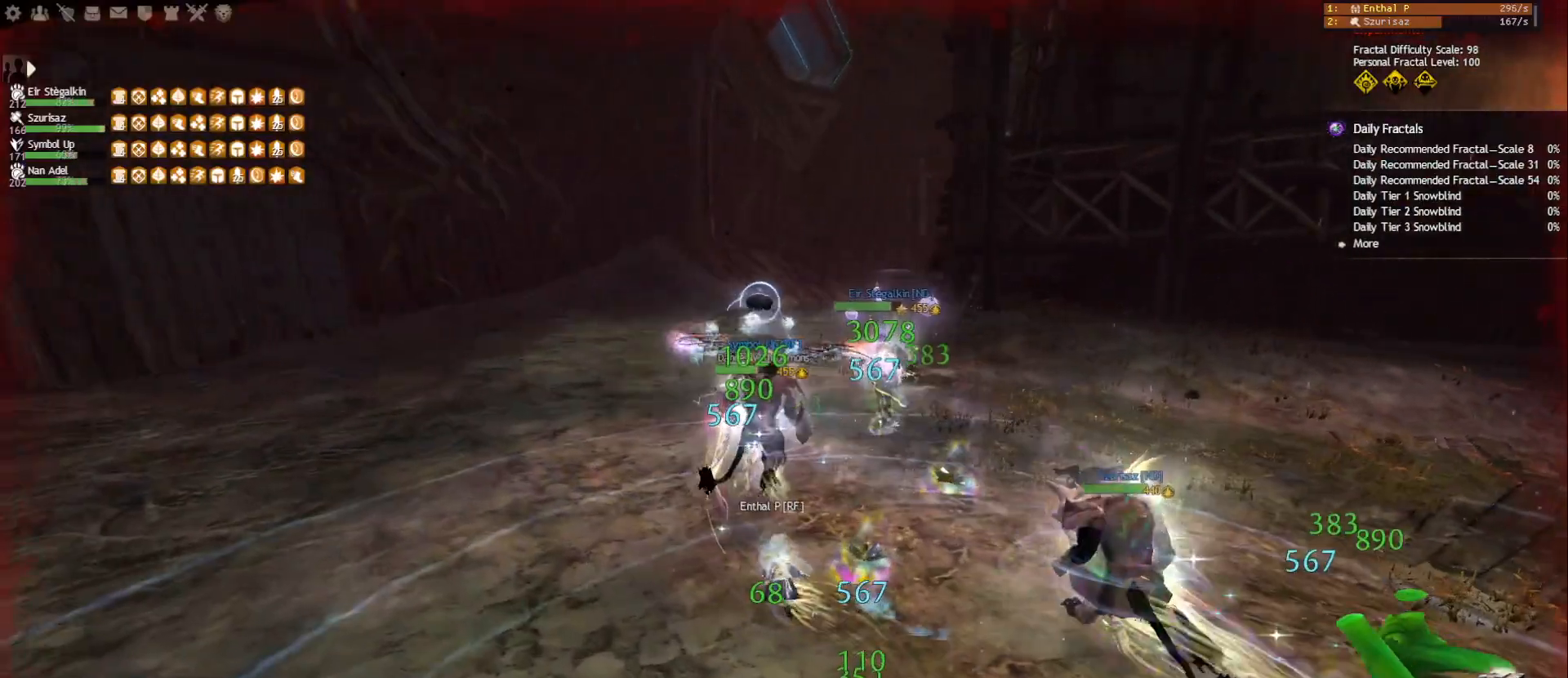
{"keys": ["1", "a"], "mouse": ["left", "right"], "events": []}
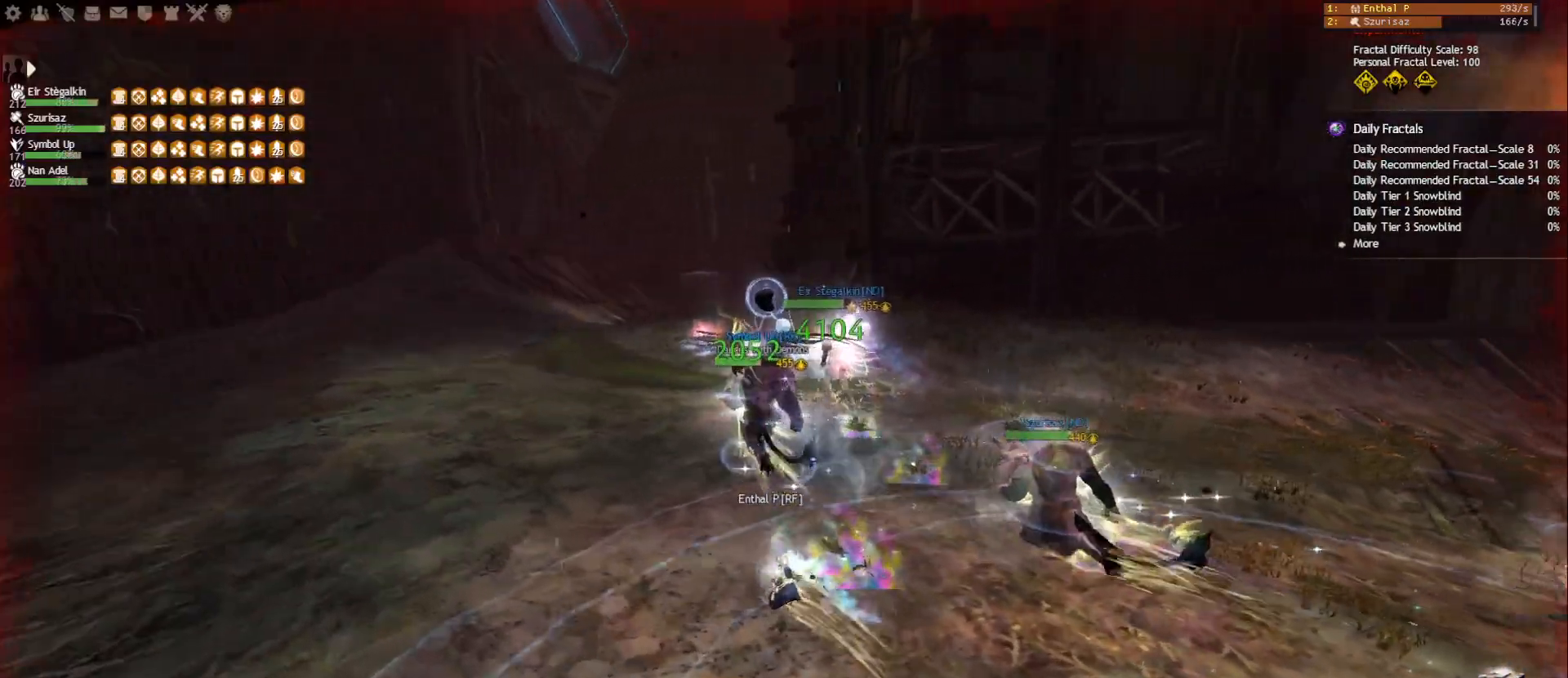
{"keys": ["1", "a"], "mouse": ["right"], "events": [[217, "mouse_left", "up"]]}
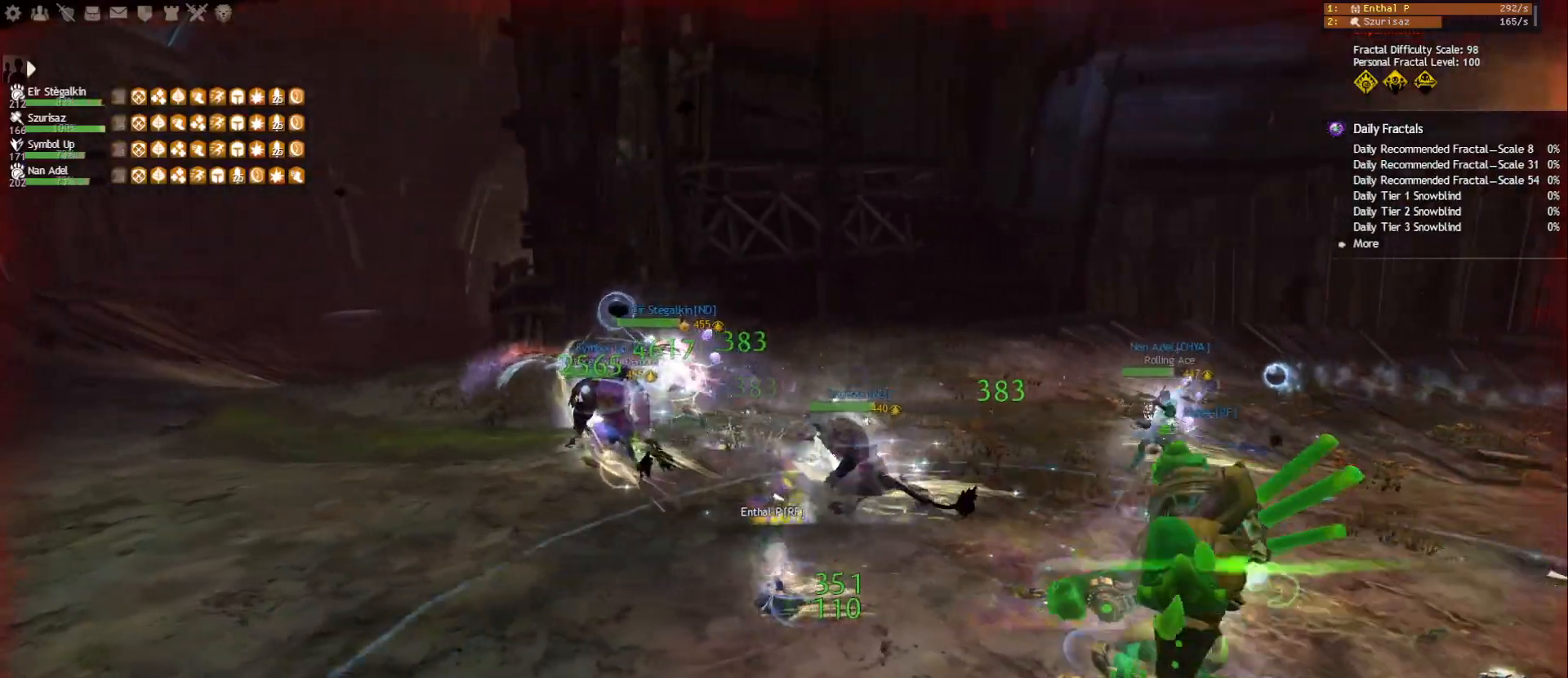
{"keys": ["1", "a"], "mouse": ["left", "right"], "events": [[317, "mouse_left", "down"]]}
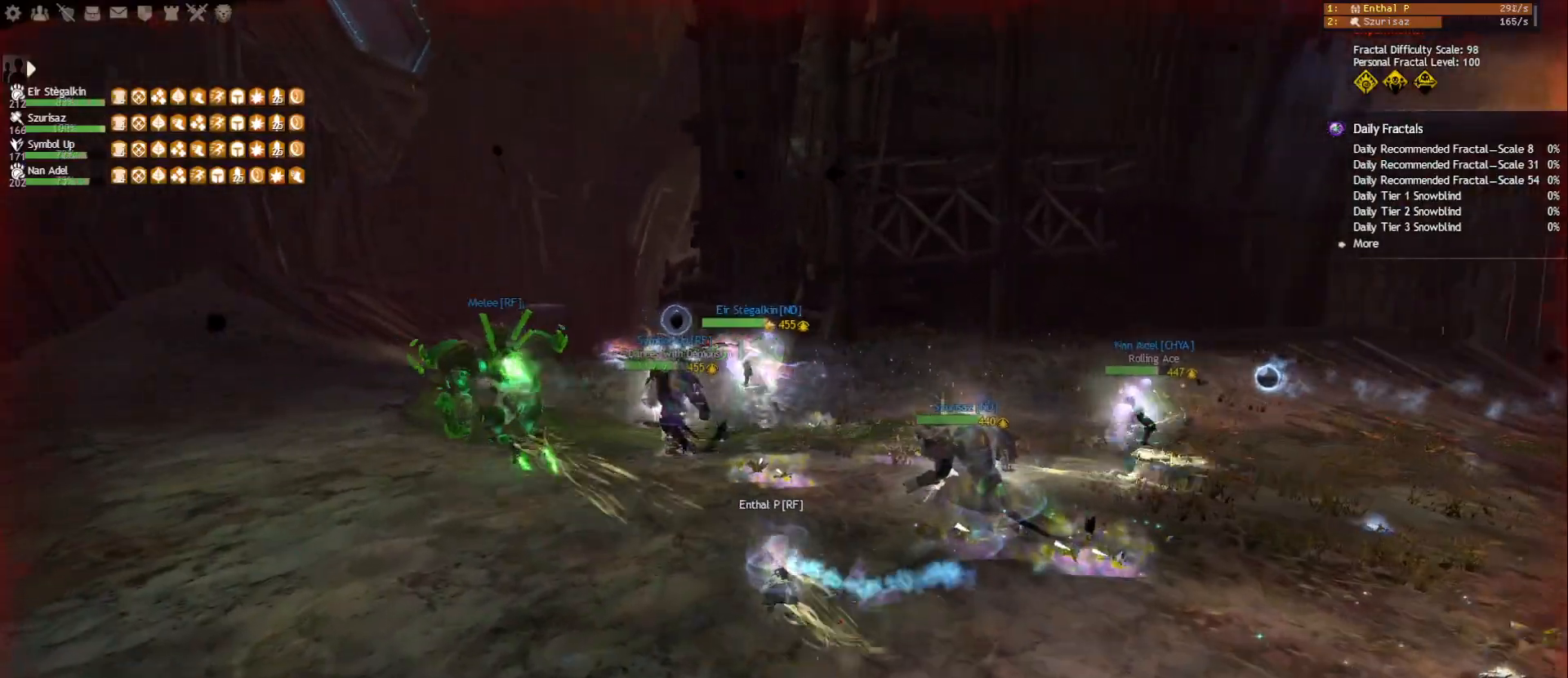
{"keys": ["1", "a"], "mouse": ["left", "right"], "events": []}
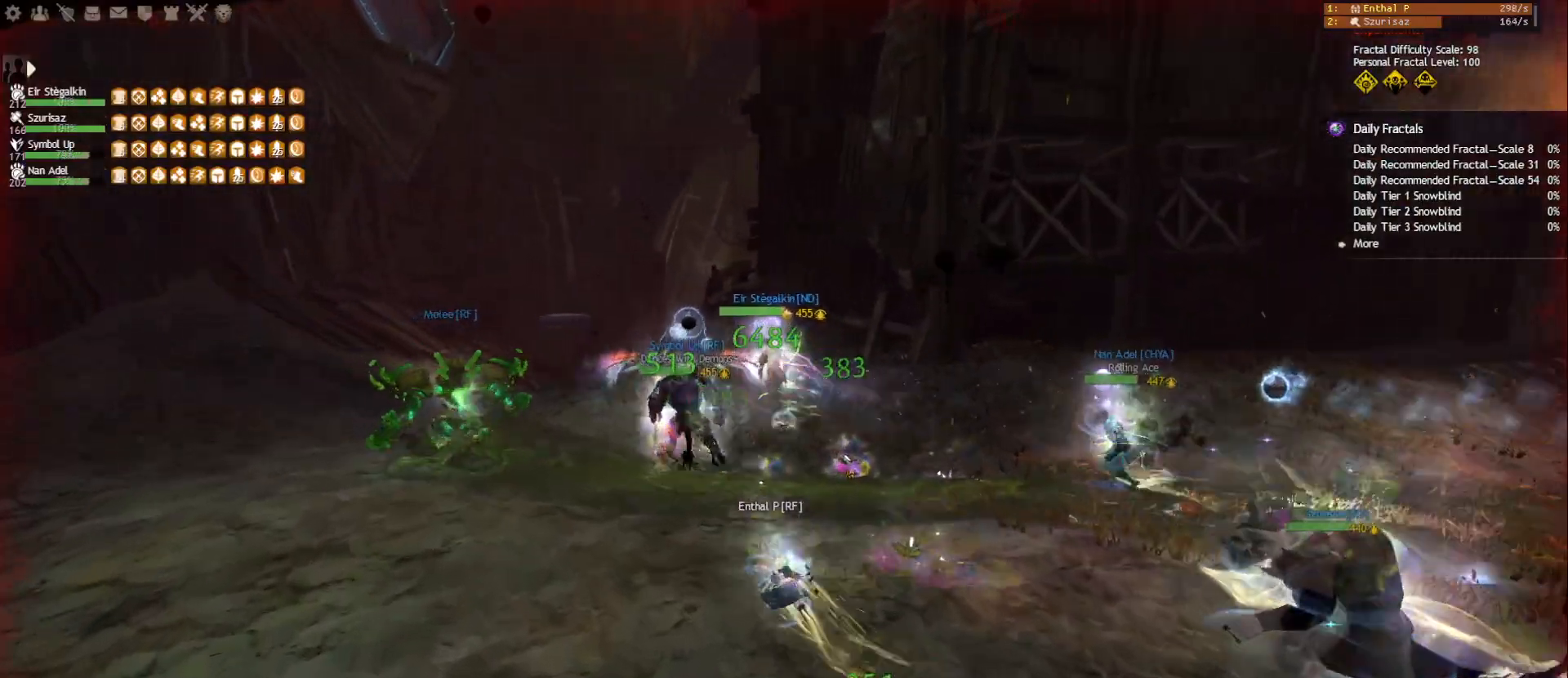
{"keys": ["1", "a"], "mouse": ["left", "right"], "events": []}
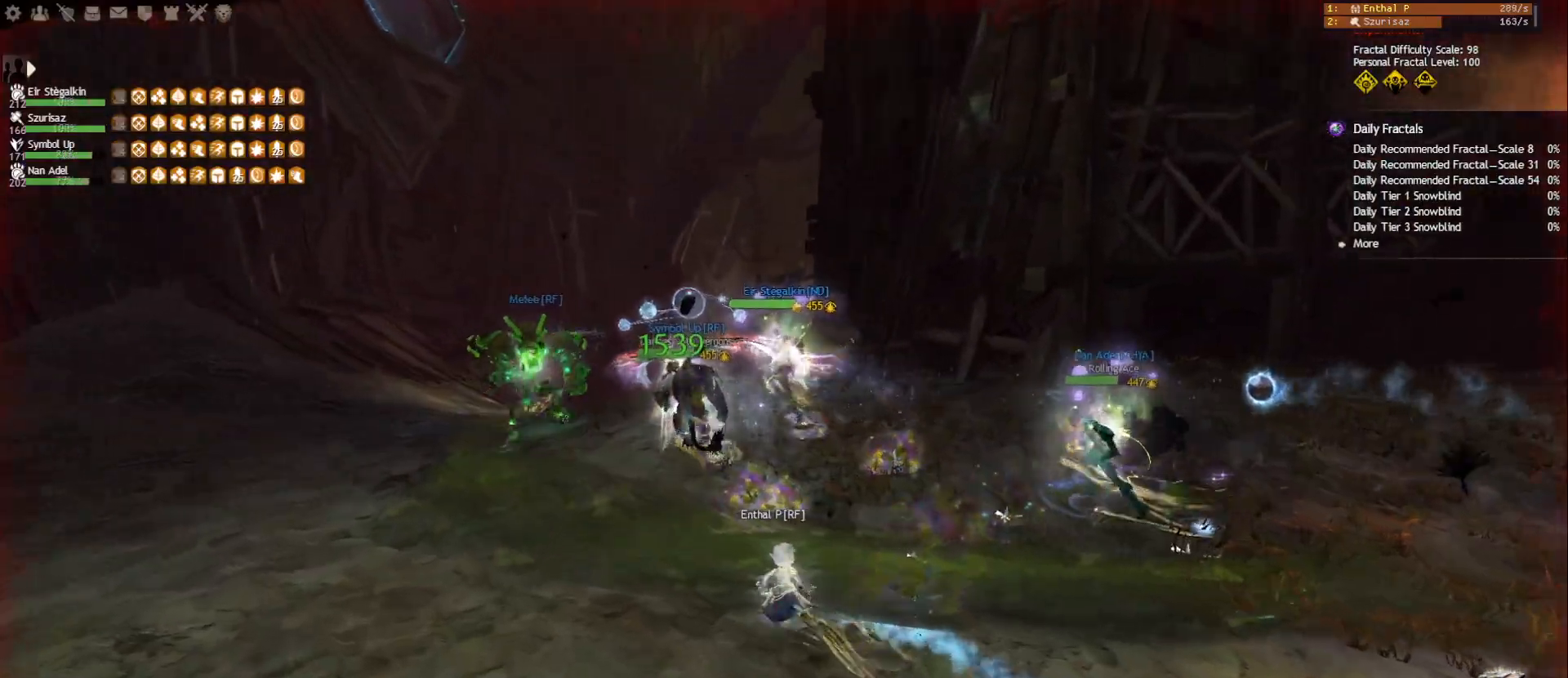
{"keys": ["1", "a"], "mouse": ["left", "right"], "events": []}
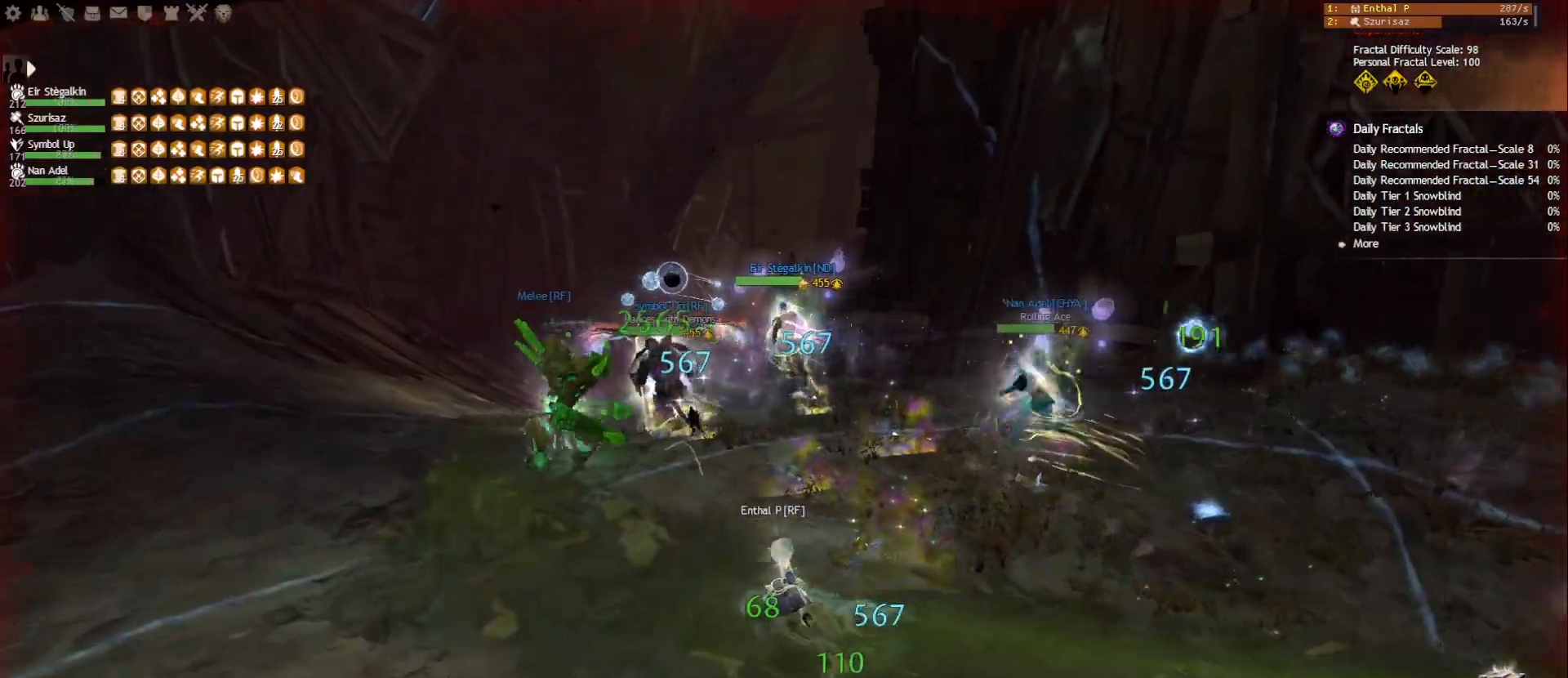
{"keys": ["1", "a"], "mouse": ["left", "right"], "events": []}
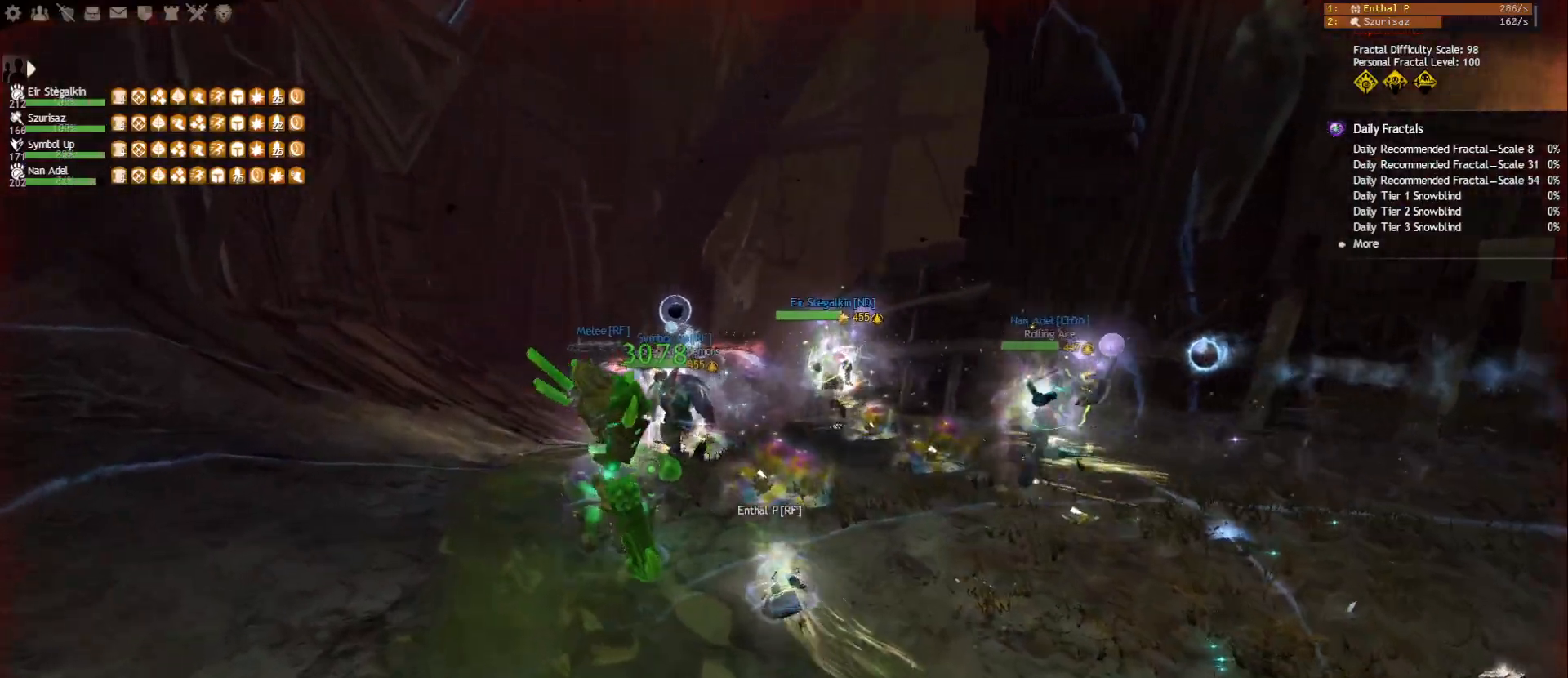
{"keys": [], "mouse": ["left", "right"], "events": [[300, "1", "up"], [333, "a", "up"]]}
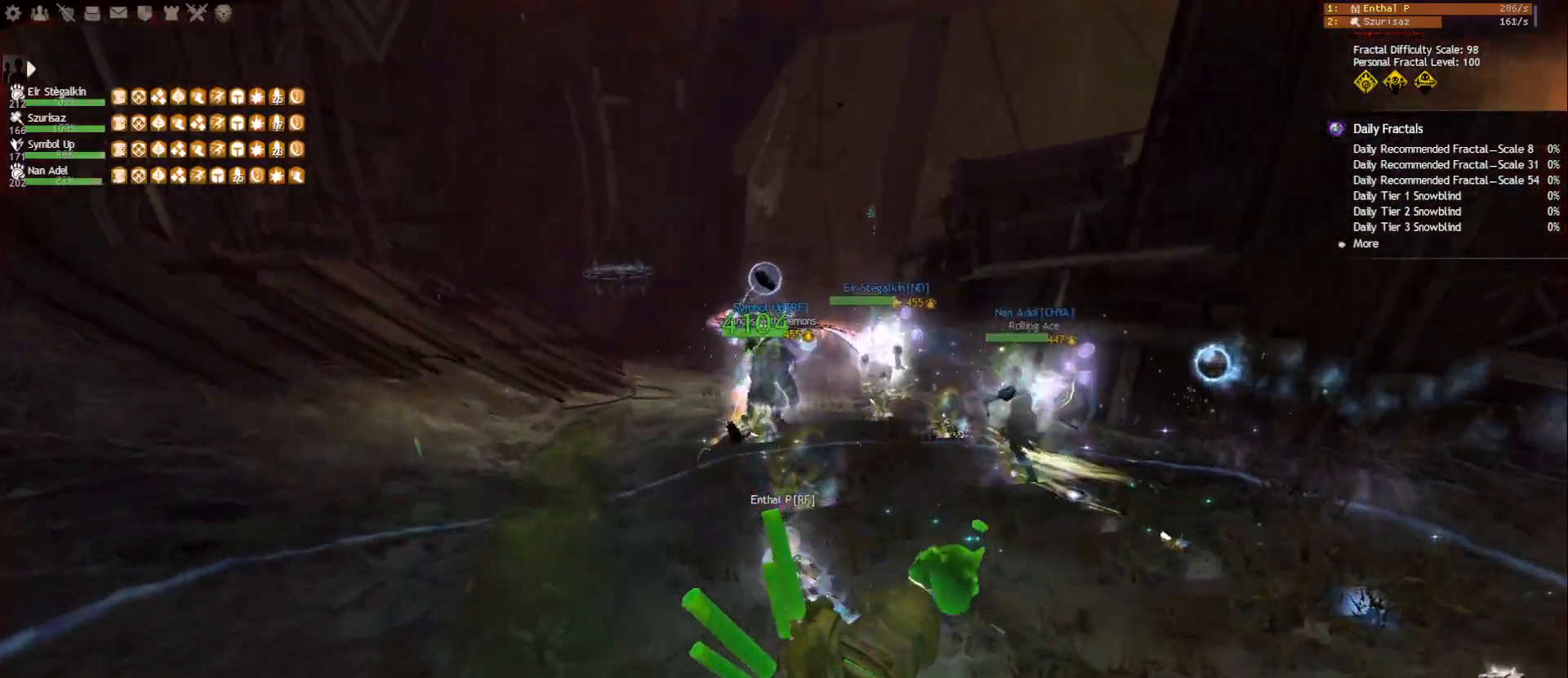
{"keys": ["w"], "mouse": [], "events": [[83, "tilde", "down"], [183, "tilde", "up"], [400, "w", "down"], [433, "mouse_right", "up"], [483, "mouse_left", "up"]]}
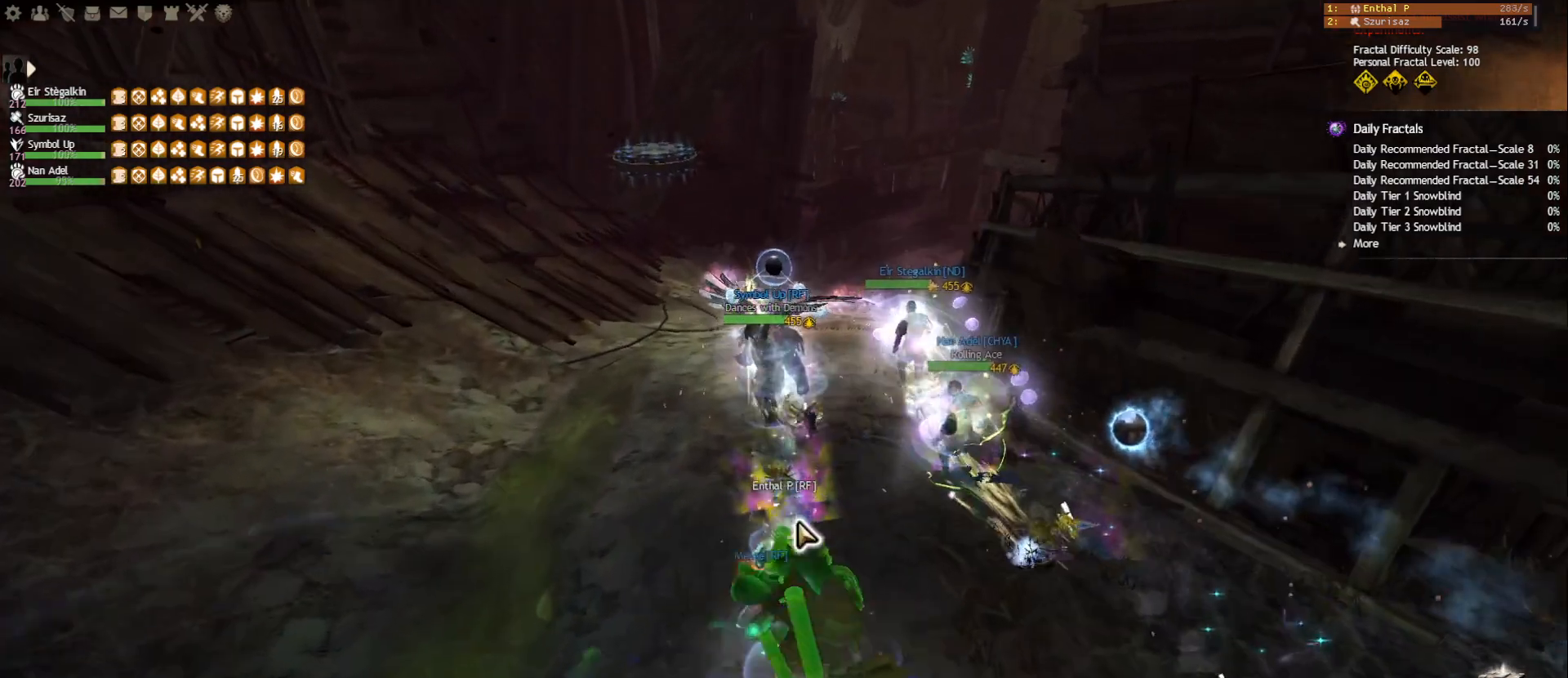
{"keys": ["w"], "mouse": [], "events": []}
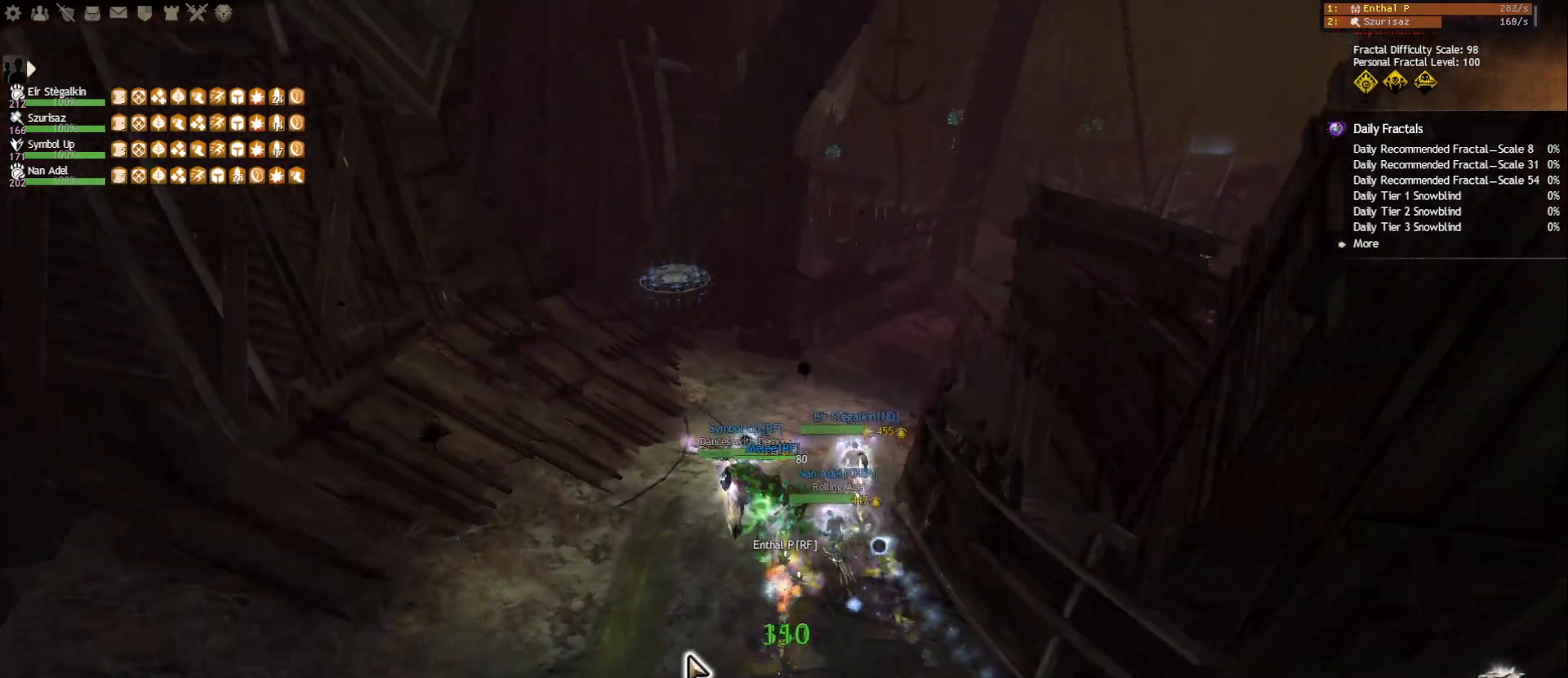
{"keys": ["w"], "mouse": [], "events": [[350, "mouse_right", "down"], [433, "mouse_right", "up"]]}
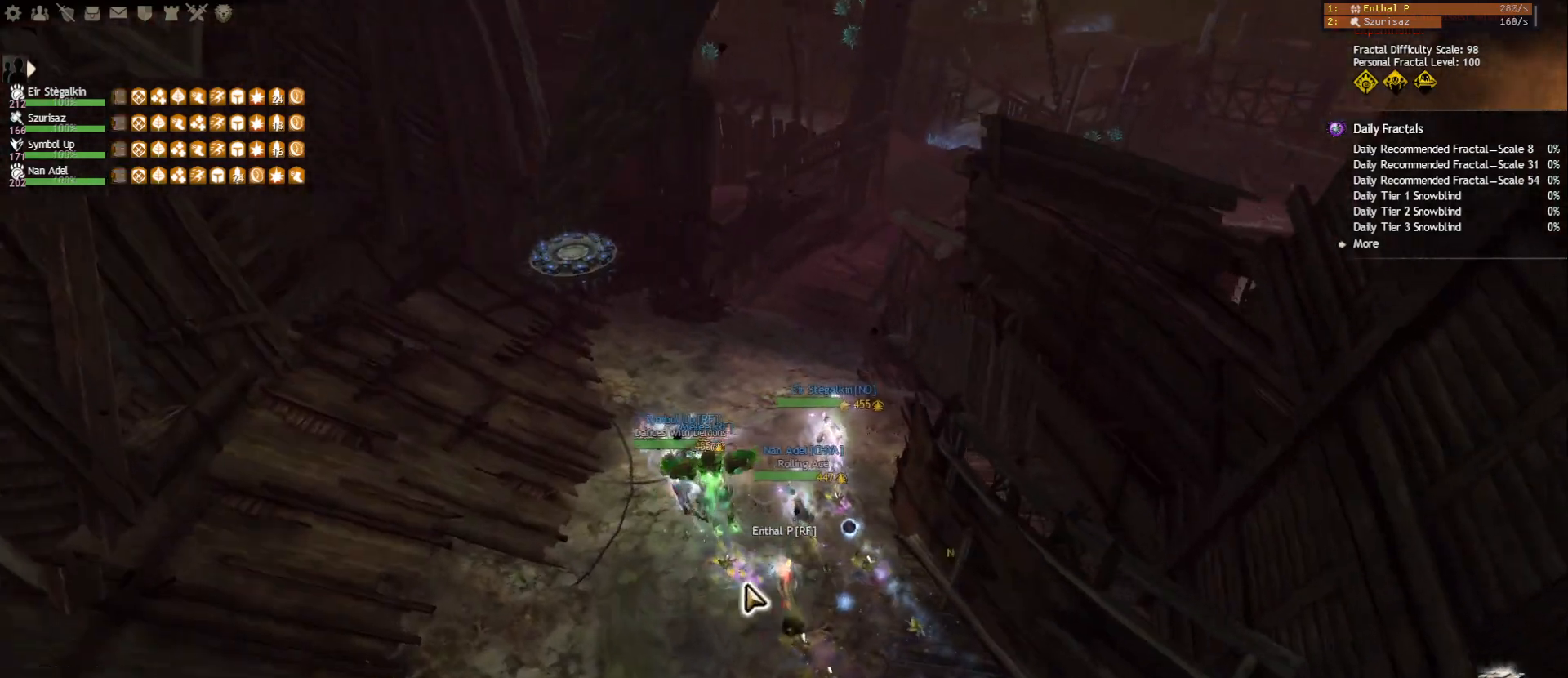
{"keys": ["w"], "mouse": [], "events": [[250, "mouse_wheel", "down"], [333, "mouse_wheel", "up"]]}
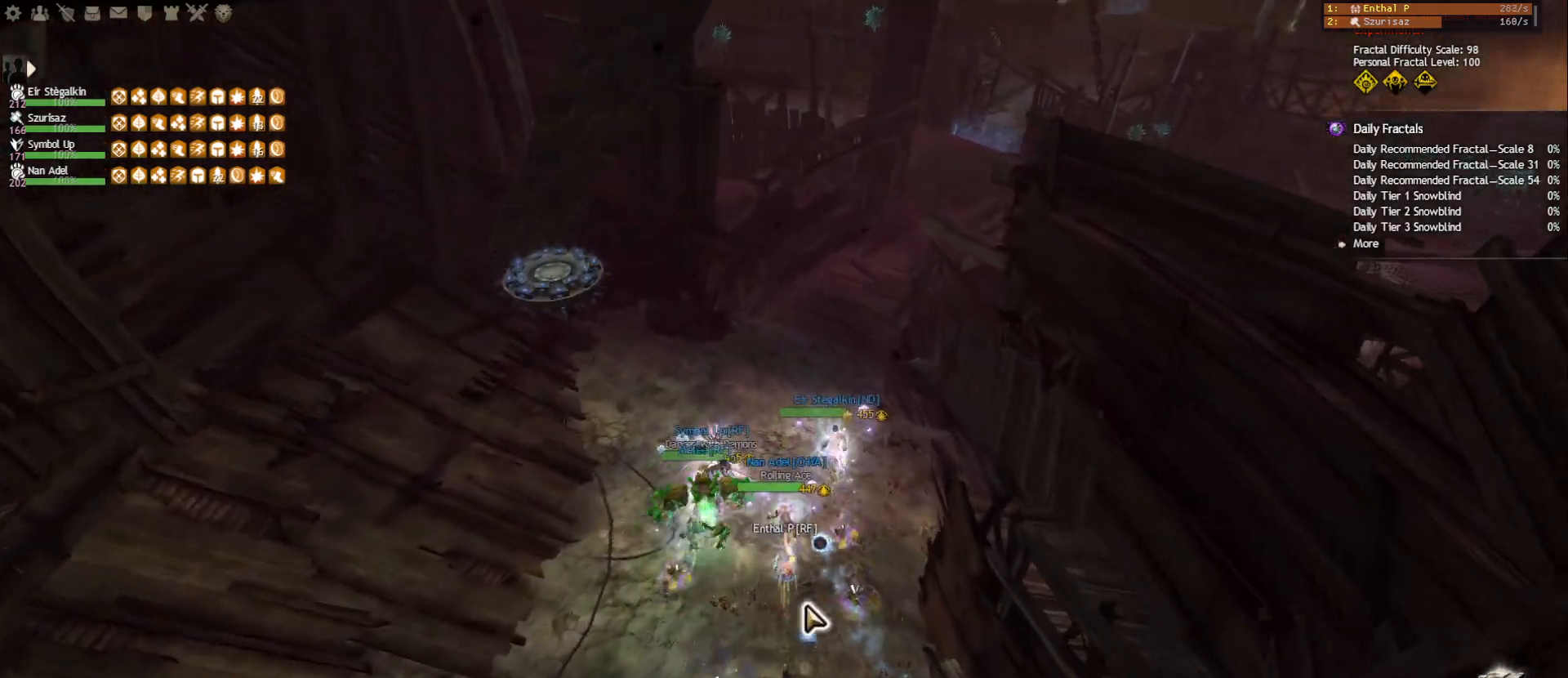
{"keys": ["a", "w"], "mouse": [], "events": [[283, "mouse_right", "down"], [383, "a", "down"], [417, "mouse_right", "up"]]}
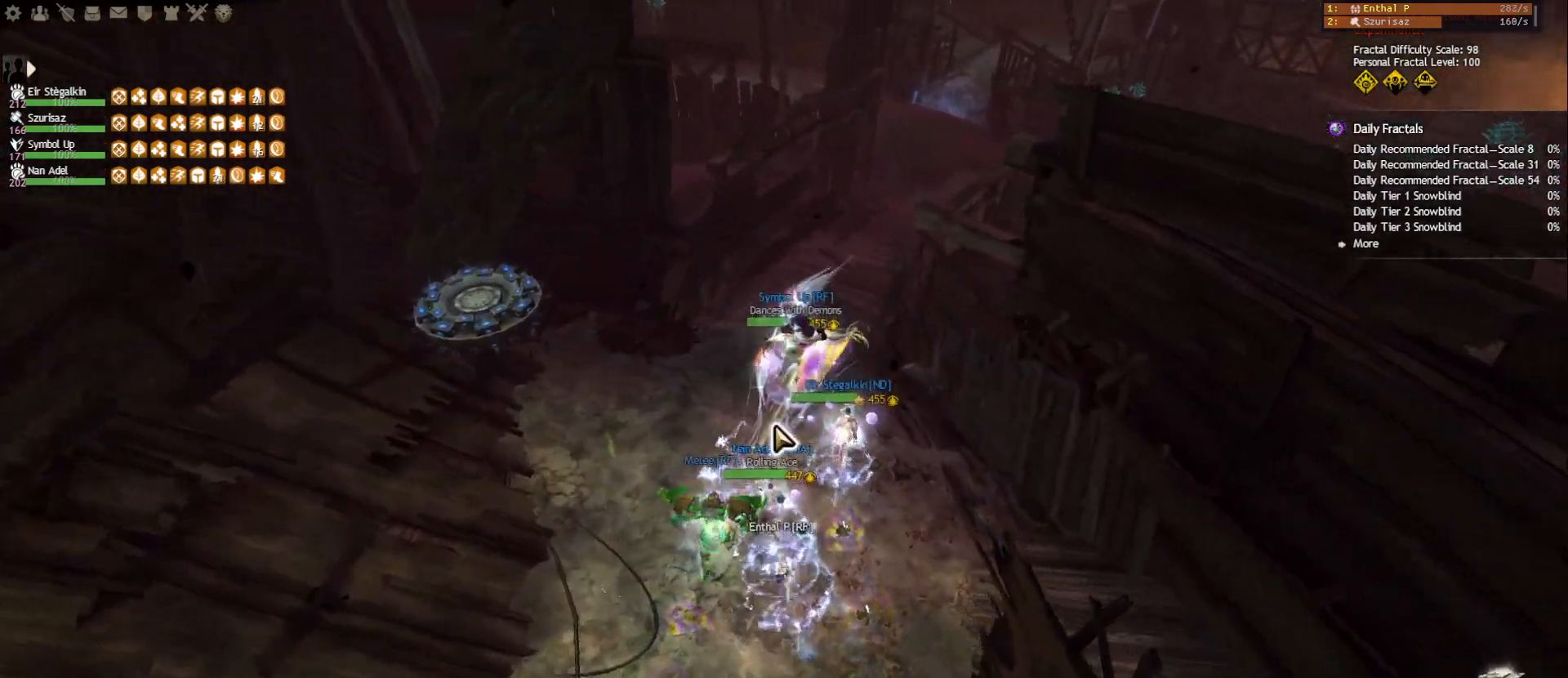
{"keys": ["w"], "mouse": ["right"], "events": [[67, "a", "up"], [450, "mouse_right", "down"]]}
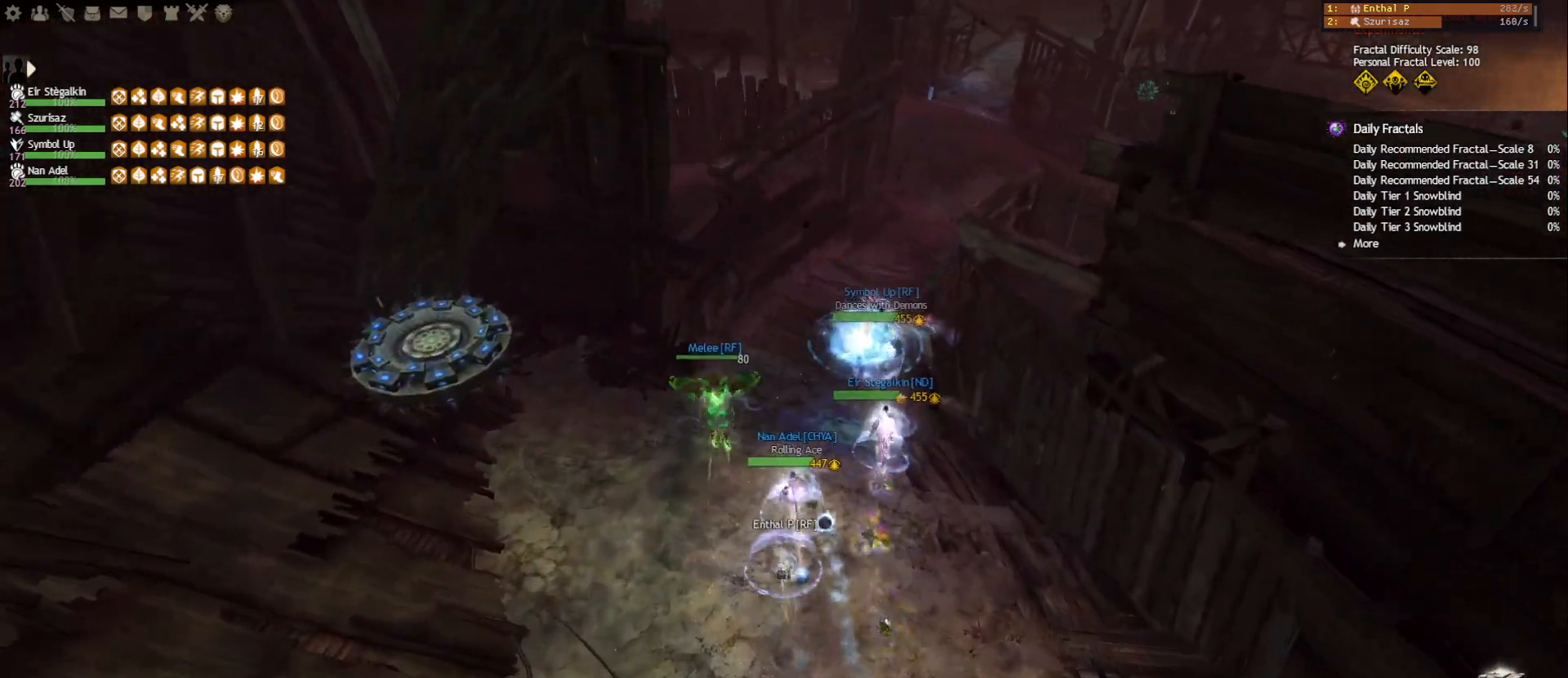
{"keys": ["w"], "mouse": [], "events": [[33, "mouse_right", "up"], [317, "mouse_right", "down"], [417, "mouse_right", "up"]]}
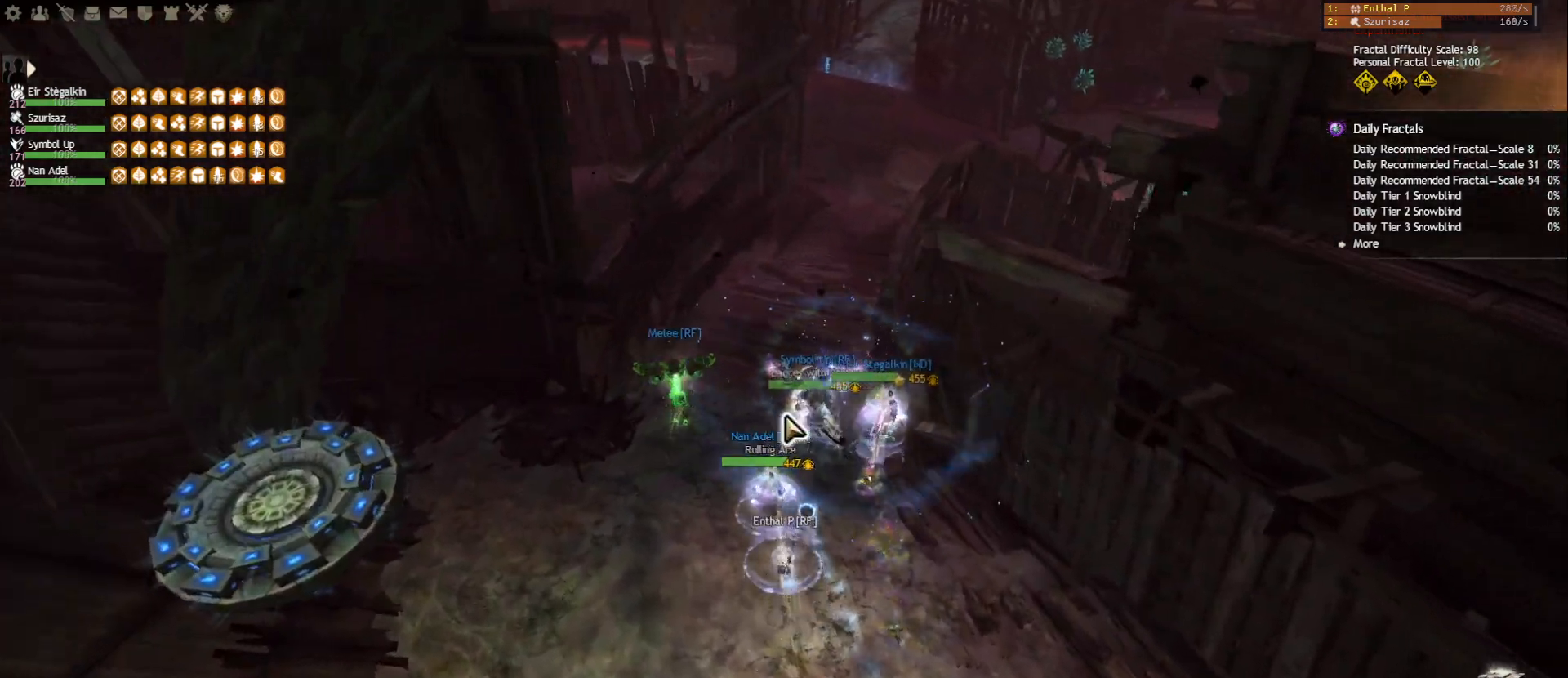
{"keys": ["w"], "mouse": [], "events": [[33, "f4", "down"], [150, "f4", "up"], [217, "mouse_right", "down"], [333, "mouse_right", "up"]]}
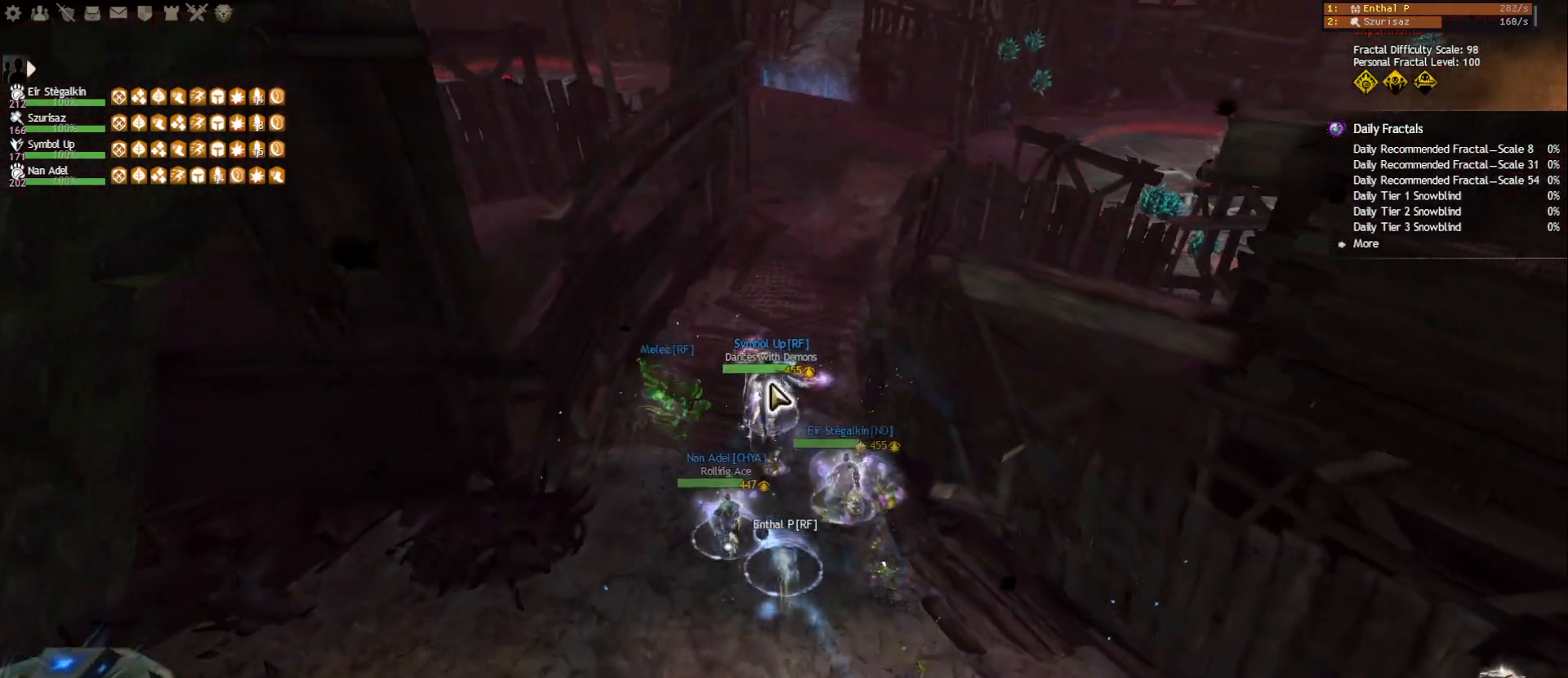
{"keys": ["w"], "mouse": [], "events": [[133, "mouse_right", "down"], [183, "a", "down"], [233, "mouse_right", "up"], [483, "a", "up"]]}
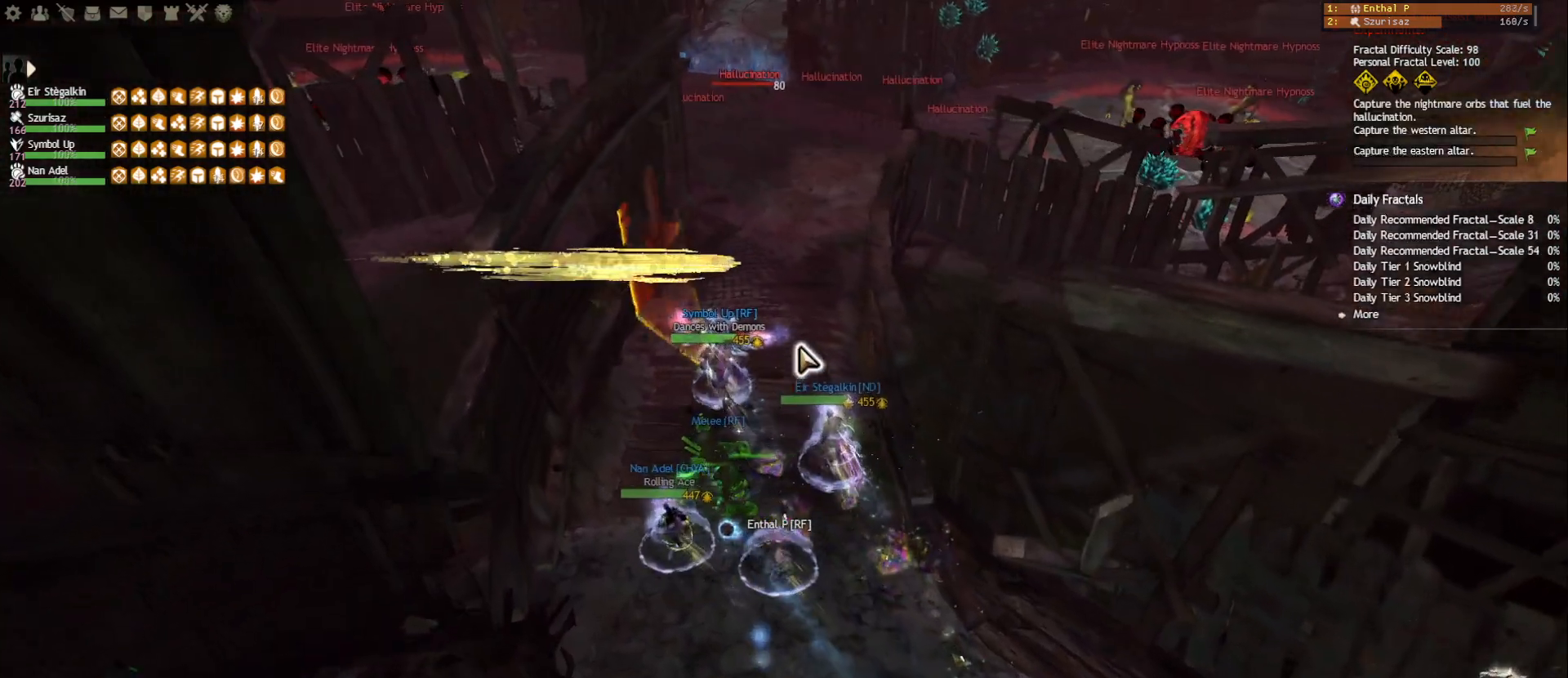
{"keys": ["d", "w"], "mouse": [], "events": [[300, "q", "down"], [383, "q", "up"], [500, "d", "down"]]}
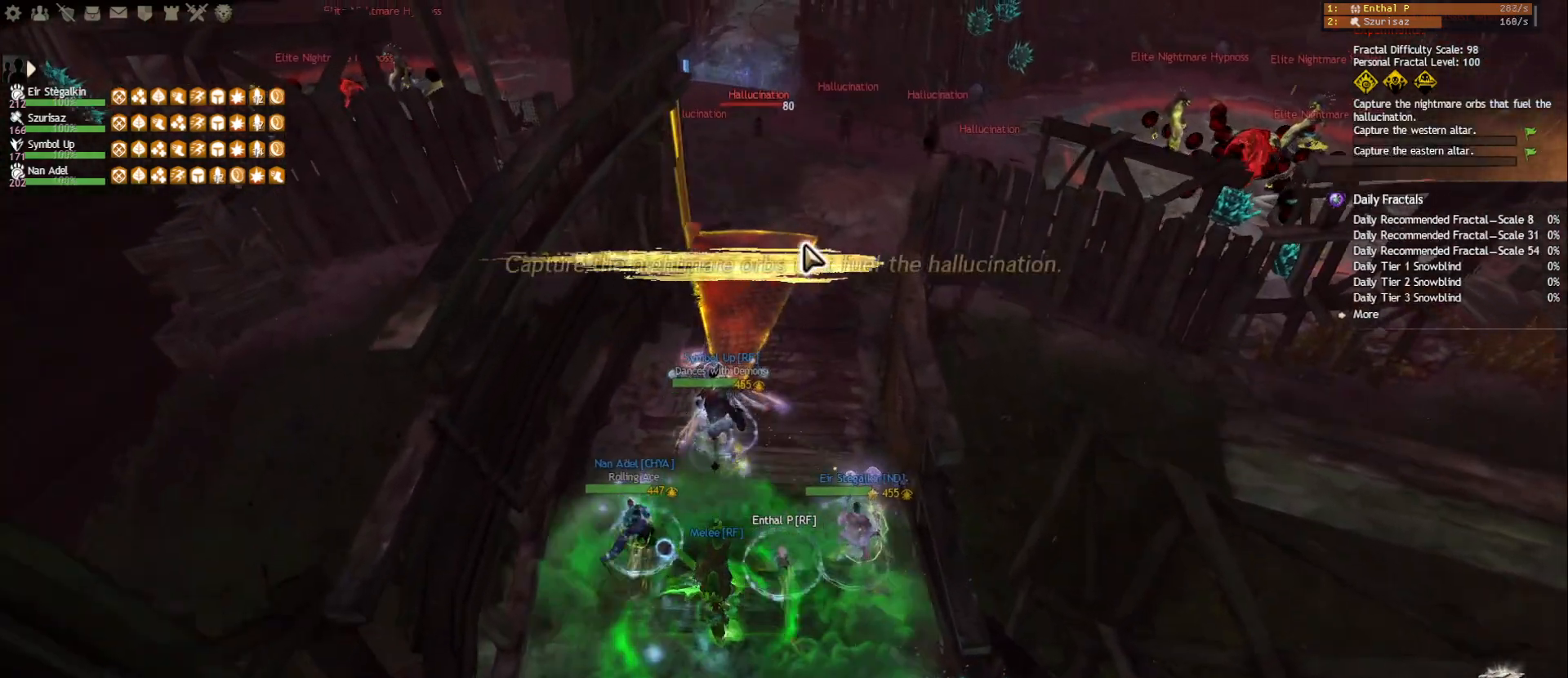
{"keys": ["w"], "mouse": [], "events": [[67, "mouse_right", "down"], [183, "mouse_right", "up"], [467, "d", "up"]]}
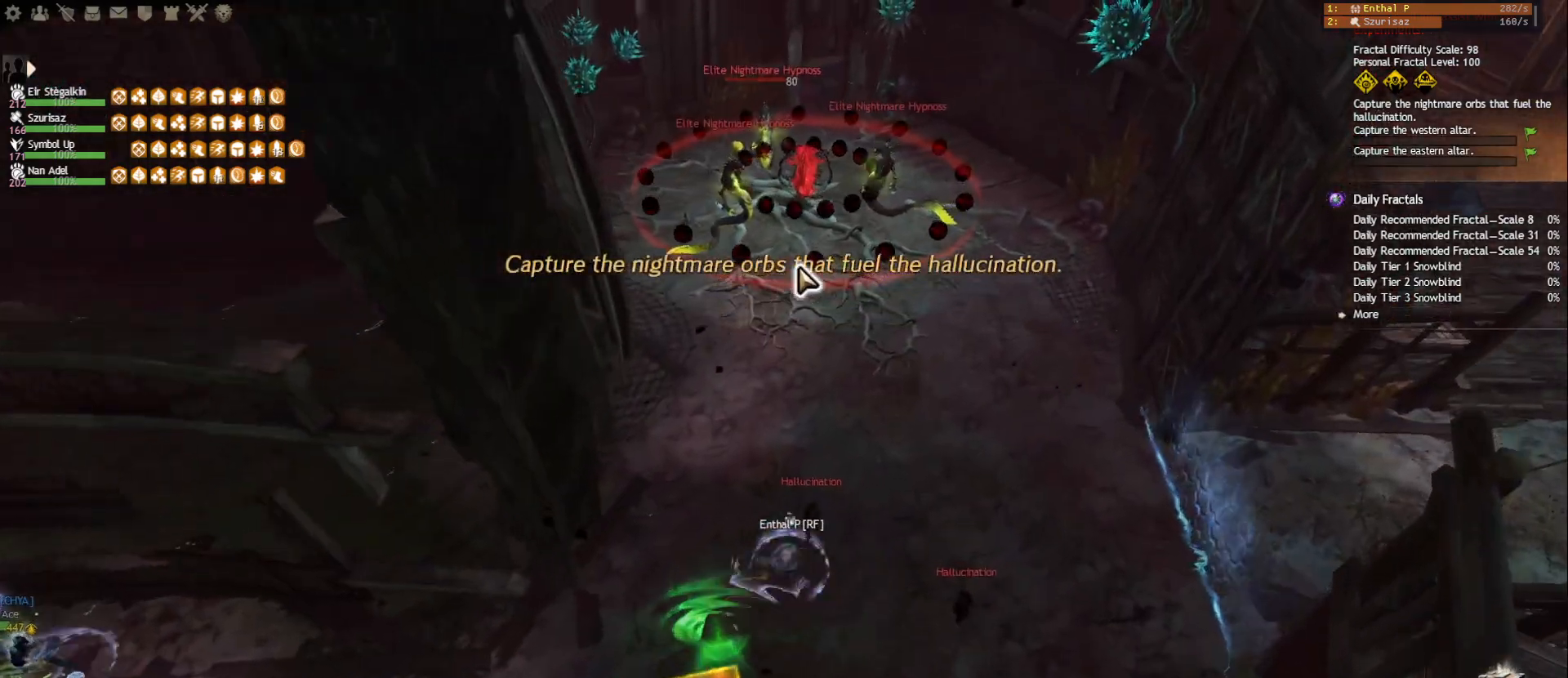
{"keys": ["d"], "mouse": [], "events": [[67, "2", "down"], [167, "2", "up"], [300, "d", "down"], [383, "mouse_right", "down"], [433, "w", "up"], [500, "mouse_right", "up"]]}
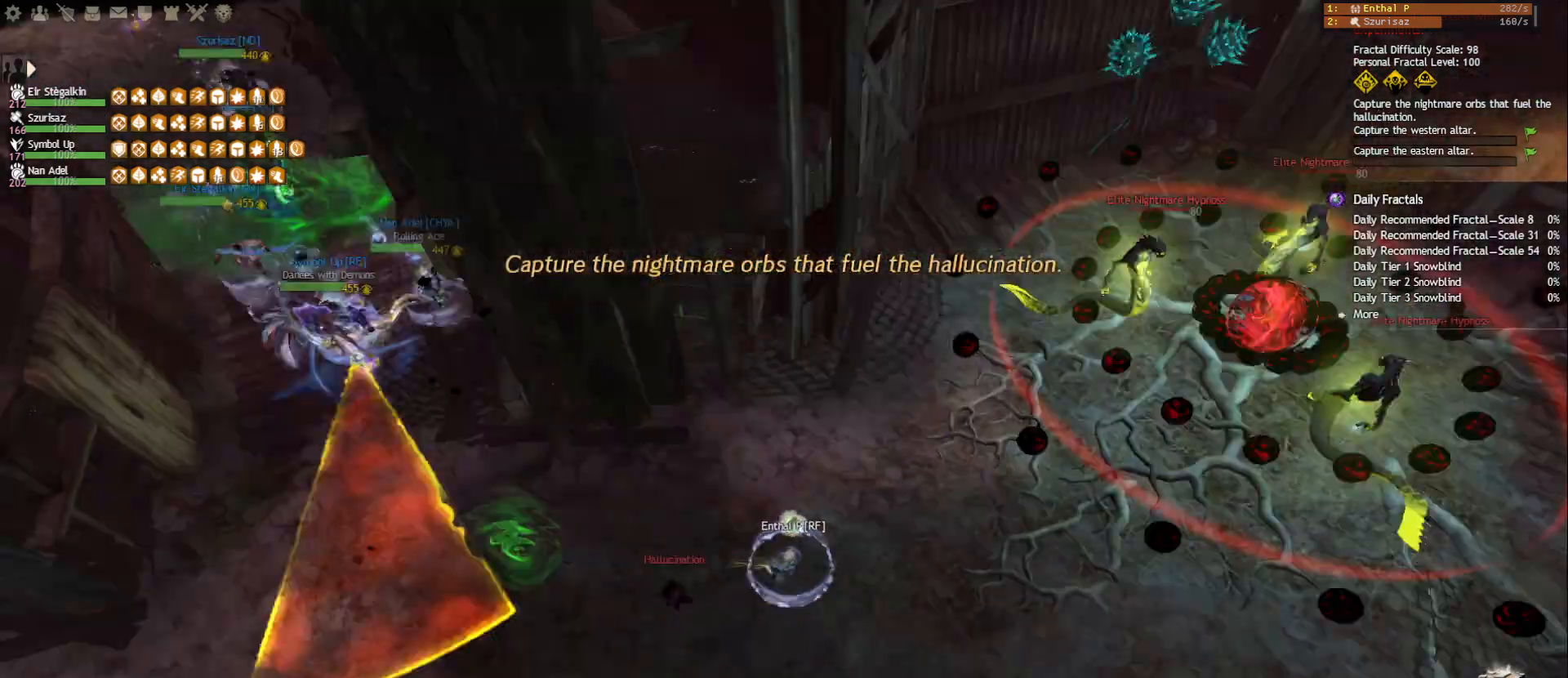
{"keys": ["a", "space", "w"], "mouse": [], "events": [[50, "w", "down"], [100, "a", "down"], [167, "d", "up"], [250, "mouse_right", "down"], [383, "mouse_right", "up"], [433, "space", "down"]]}
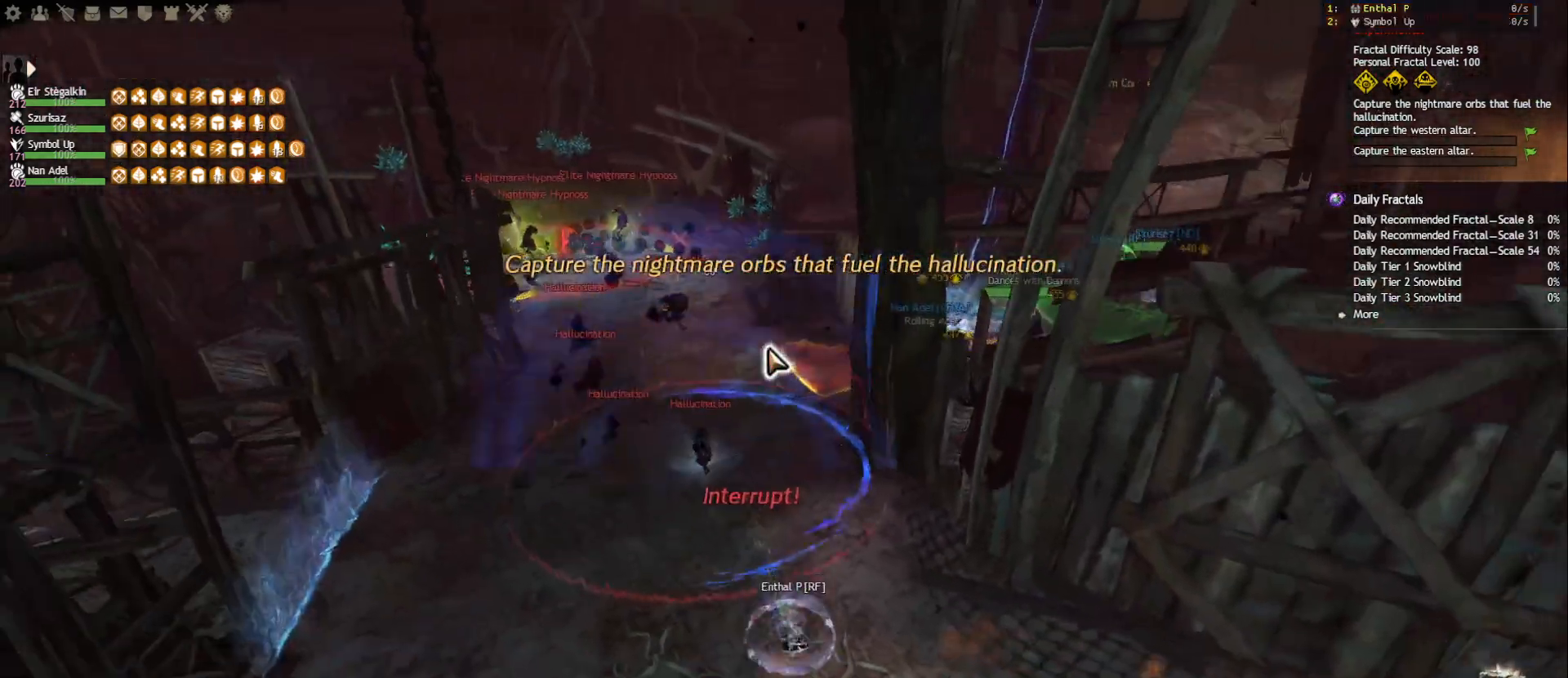
{"keys": [], "mouse": [], "events": [[33, "space", "up"], [183, "a", "up"], [200, "w", "up"]]}
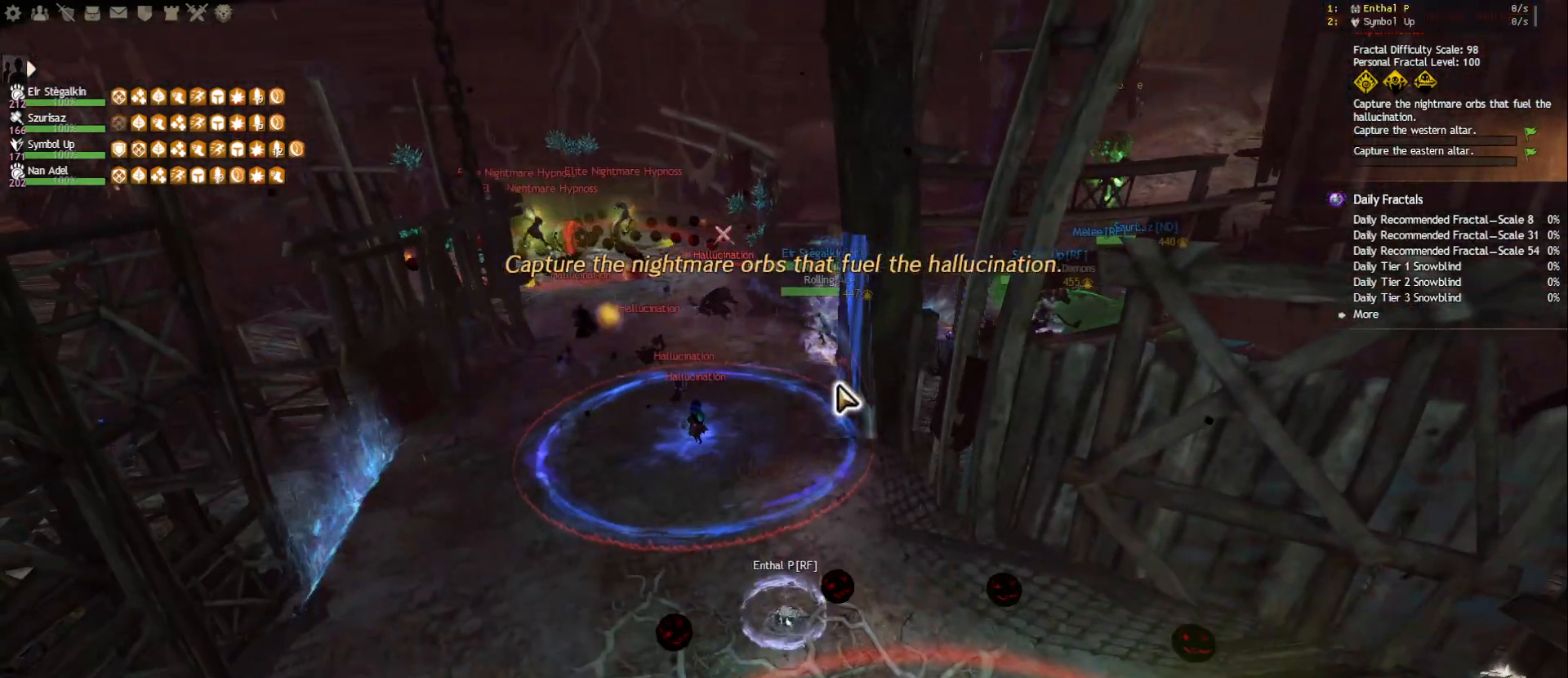
{"keys": ["s"], "mouse": [], "events": [[183, "mouse_right", "down"], [267, "a", "down"], [317, "mouse_right", "up"], [367, "s", "down"], [383, "a", "up"]]}
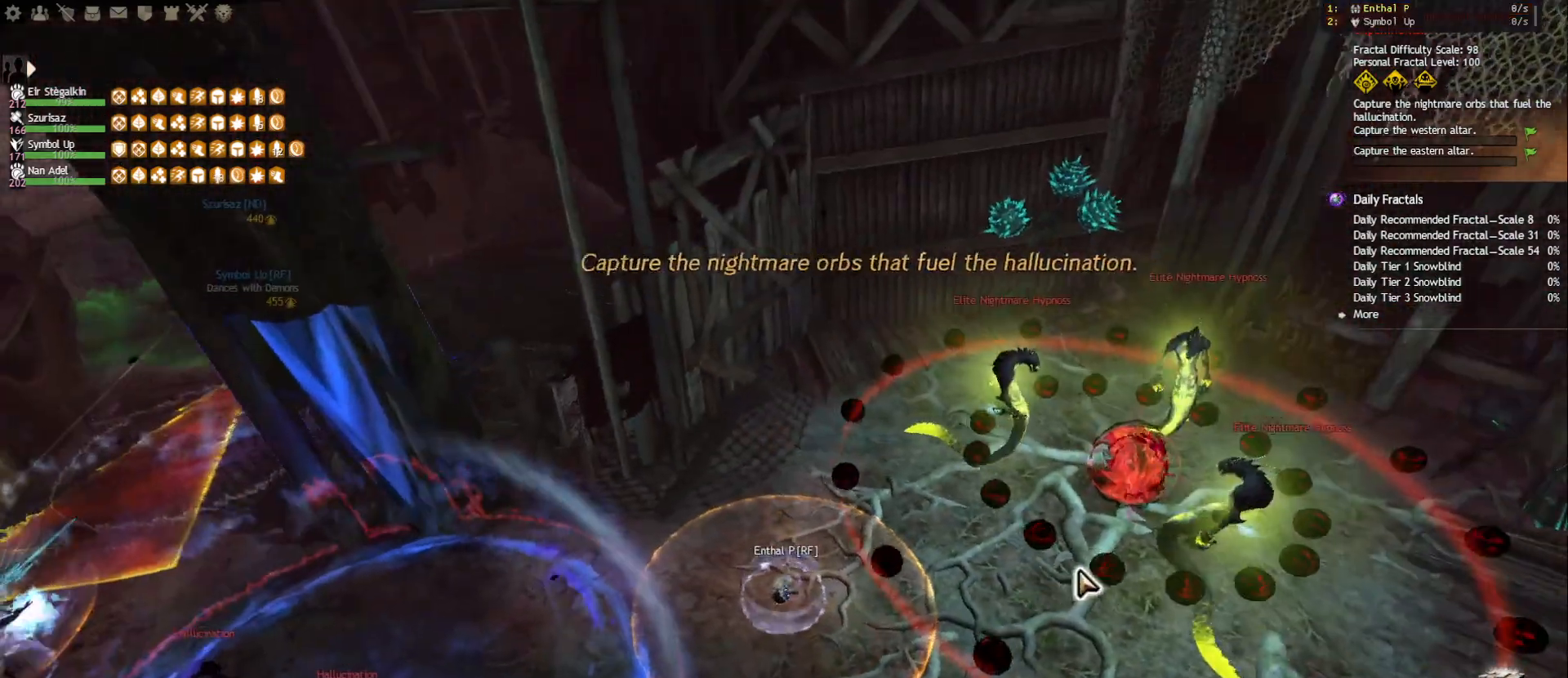
{"keys": ["s"], "mouse": [], "events": [[233, "4", "down"], [433, "4", "up"]]}
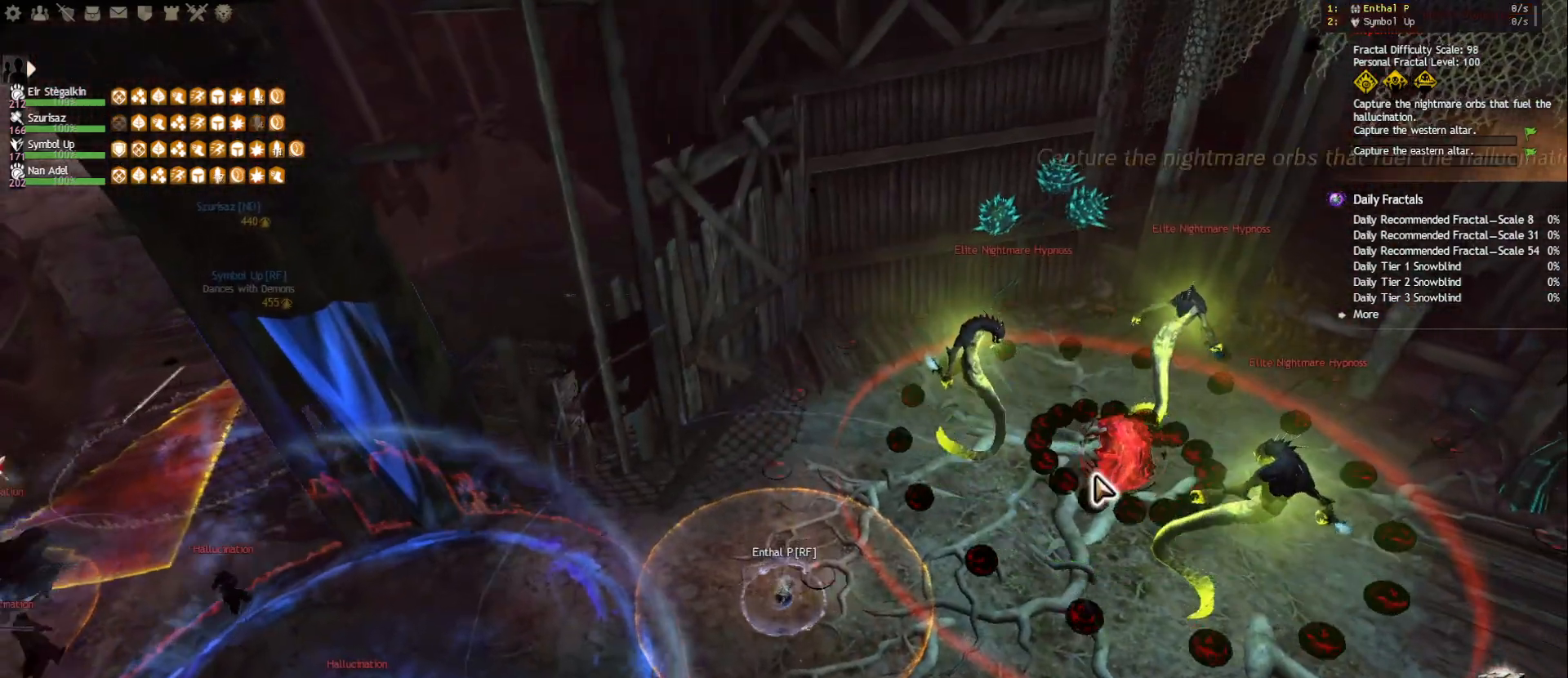
{"keys": ["a"], "mouse": ["right"], "events": [[17, "s", "up"], [67, "mouse_right", "down"], [67, "s", "down"], [100, "a", "down"], [150, "s", "up"], [200, "mouse_right", "up"], [383, "mouse_right", "down"]]}
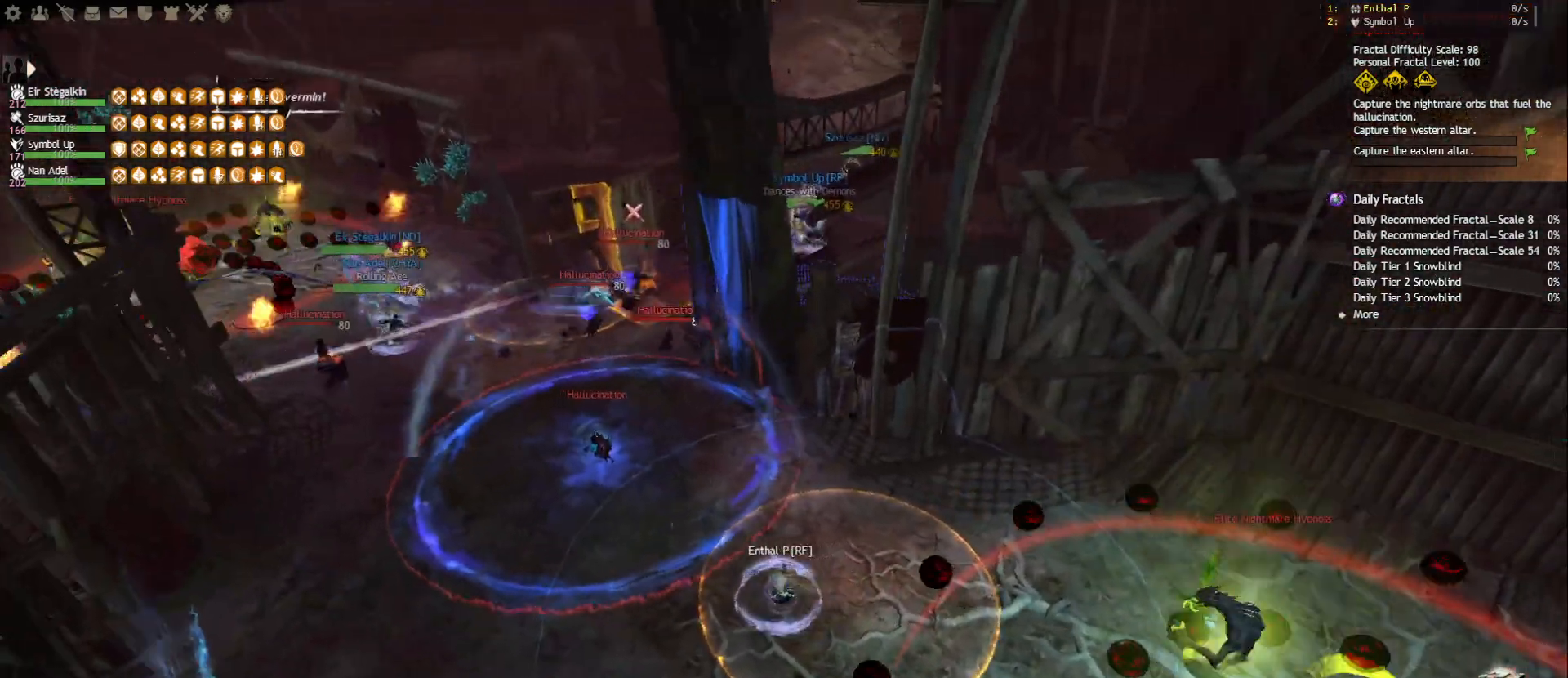
{"keys": ["w"], "mouse": [], "events": [[17, "mouse_right", "up"], [100, "space", "down"], [200, "space", "up"], [233, "space", "down"], [350, "space", "up"], [367, "a", "up"], [367, "mouse_right", "down"], [450, "mouse_right", "up"], [500, "w", "down"]]}
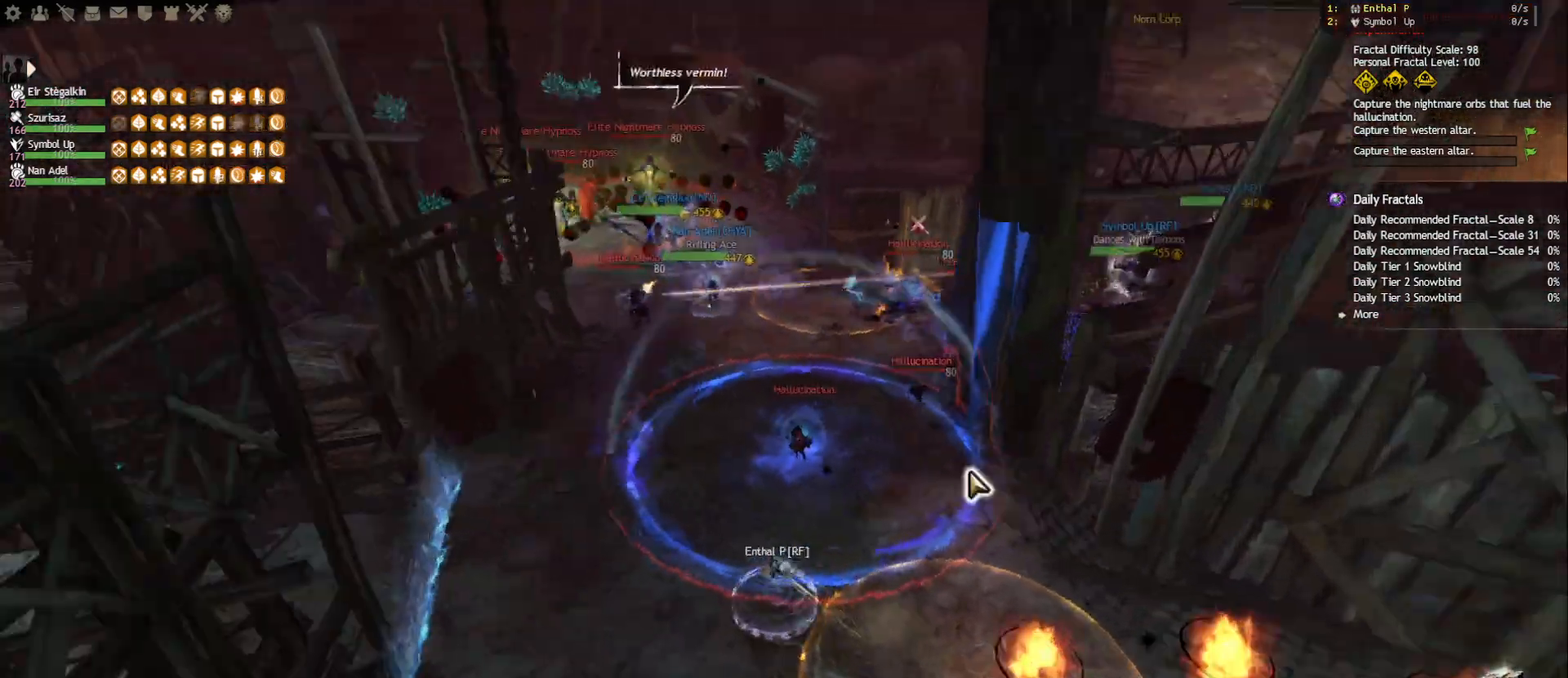
{"keys": ["w"], "mouse": [], "events": [[383, "tab", "down"], [483, "tab", "up"]]}